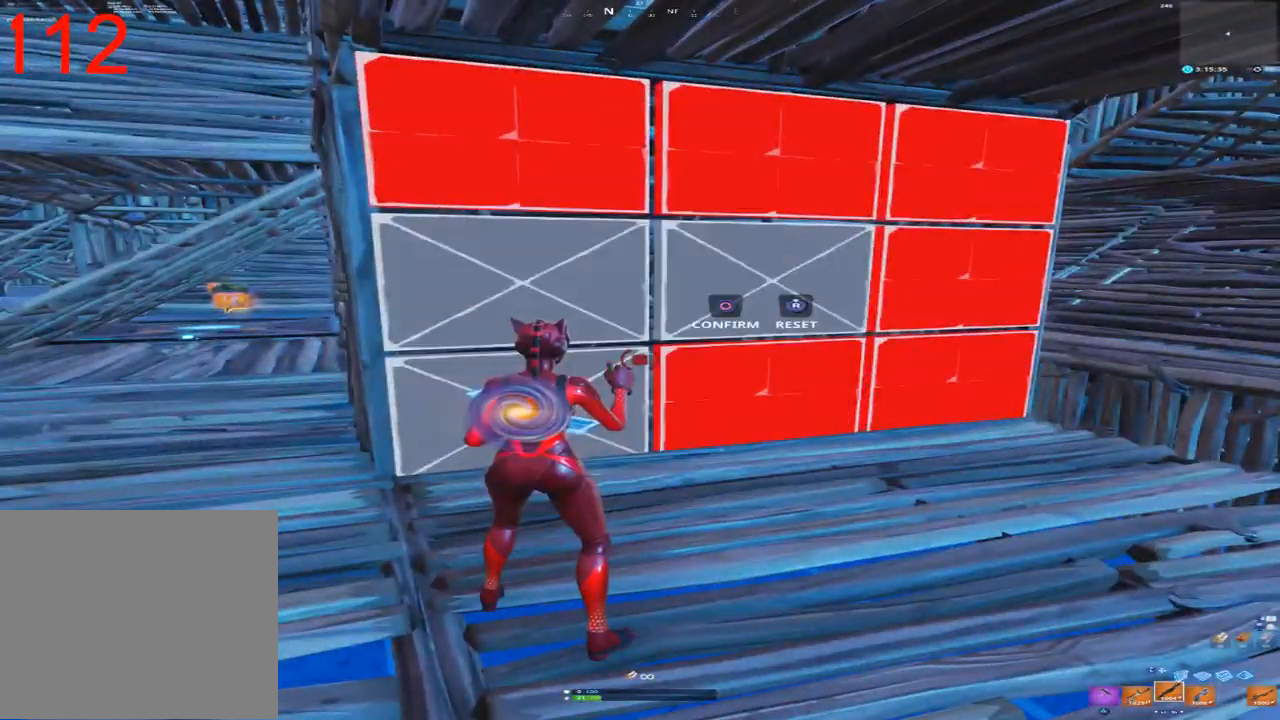
Gameplay with a controller (PlayStation layout); each line is a JSON object with the inputs held at the frame after it (dt_ms = milliseconds from this image to that frame). "events" lists button and stick changes between this image and that frame as [ms after this image, input, new state], when the widget could be followed in between. Not read: TOUCHPAD.
{"dt_ms": 500, "buttons": ["DPAD_DOWN"], "left_stick": "center", "right_stick": "center", "events": [[17, "DPAD_DOWN", "down"], [133, "DPAD_DOWN", "up"], [367, "DPAD_DOWN", "down"]]}
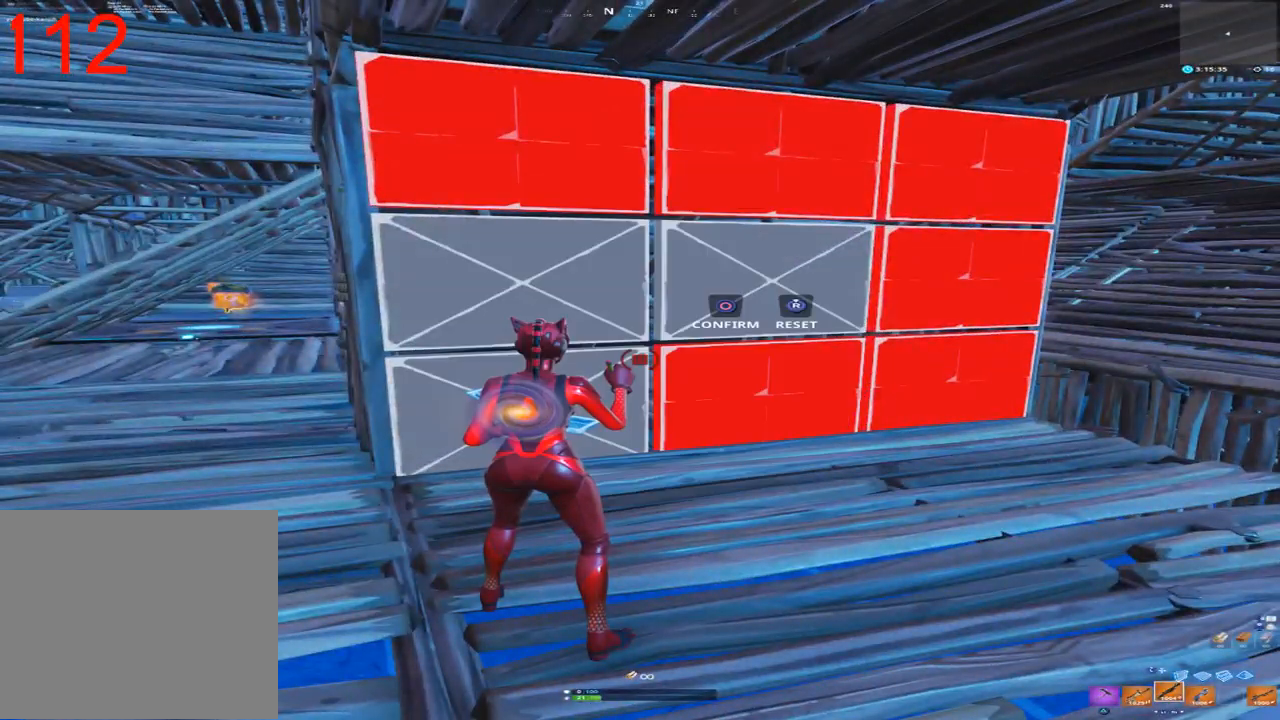
{"dt_ms": 500, "buttons": [], "left_stick": "right", "right_stick": "center", "events": [[17, "DPAD_DOWN", "up"], [333, "CIRCLE", "down"], [350, "left_stick", "right"], [417, "CIRCLE", "up"]]}
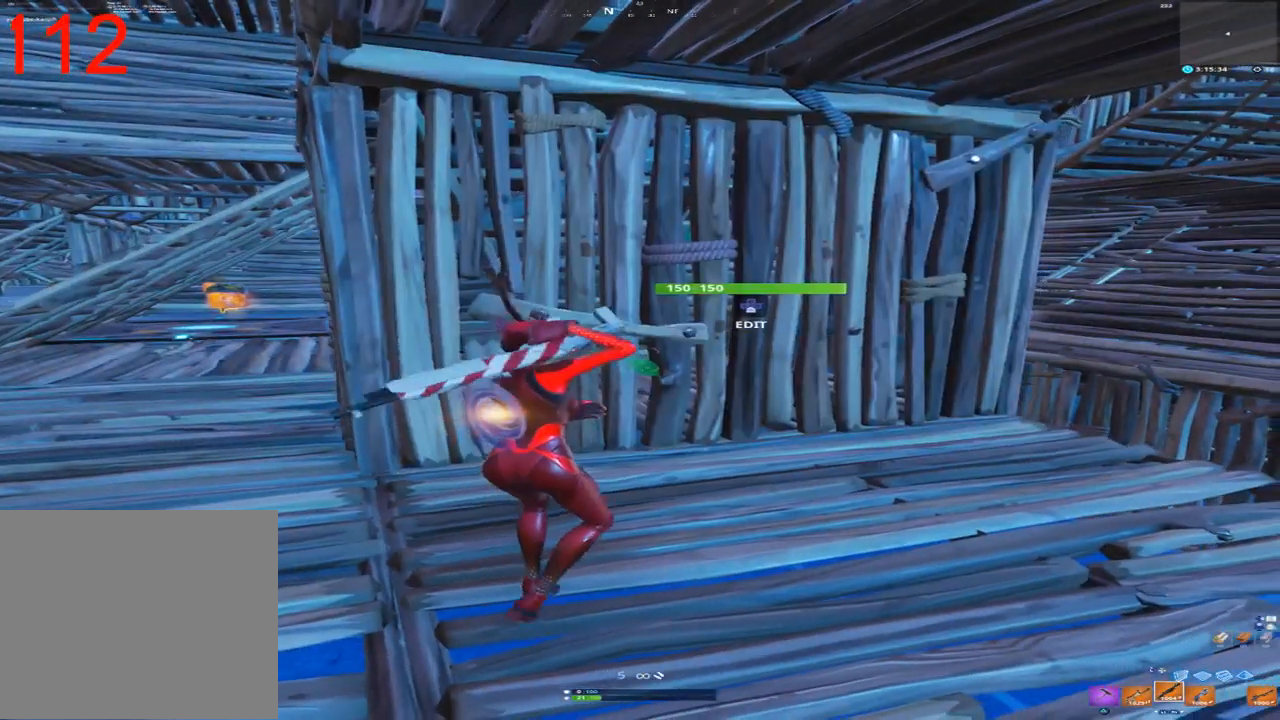
{"dt_ms": 1000, "buttons": [], "left_stick": "left", "right_stick": "center", "events": [[67, "left_stick", "up"], [183, "right_stick", "down-right"], [200, "left_stick", "center"], [417, "DPAD_DOWN", "down"], [533, "right_stick", "left"], [600, "DPAD_DOWN", "up"], [600, "R2", "down"], [667, "right_stick", "up"], [717, "right_stick", "center"], [783, "R2", "up"], [833, "CIRCLE", "down"], [883, "CIRCLE", "up"], [883, "left_stick", "left"]]}
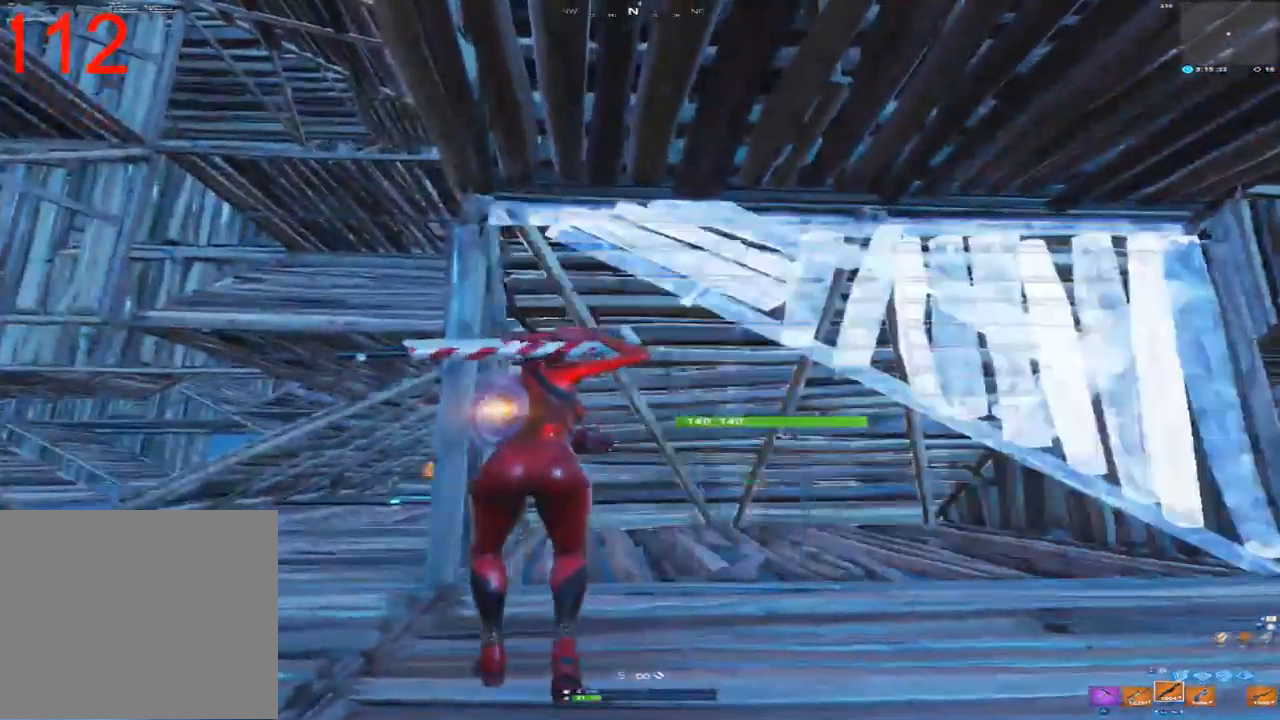
{"dt_ms": 500, "buttons": [], "left_stick": "left", "right_stick": "center", "events": [[17, "right_stick", "down"], [200, "right_stick", "center"]]}
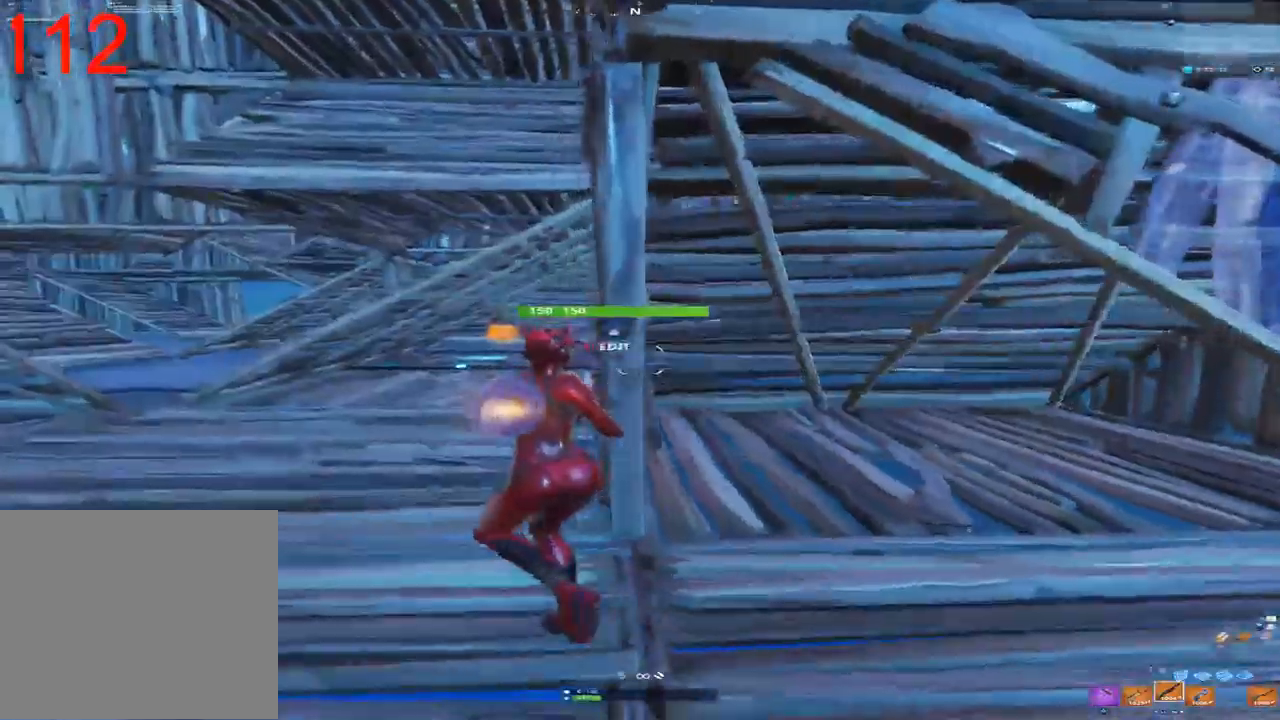
{"dt_ms": 500, "buttons": ["DPAD_DOWN"], "left_stick": "left", "right_stick": "right", "events": [[150, "right_stick", "right"], [367, "DPAD_DOWN", "down"]]}